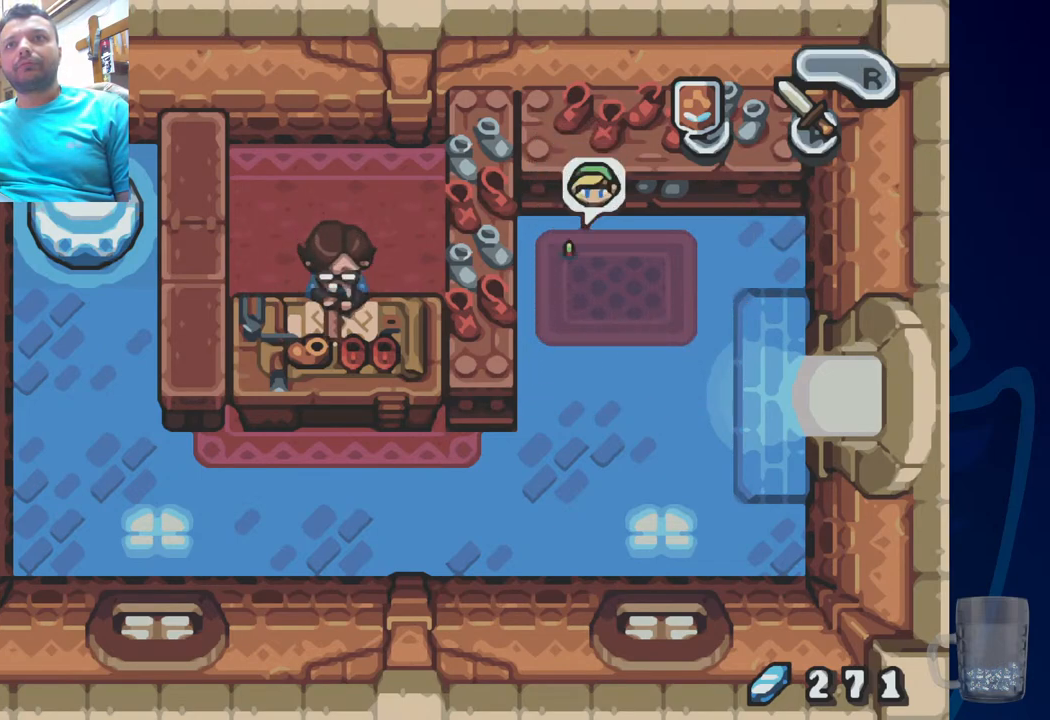
Gameplay with a controller (PlayStation layout); each line is a JSON object with the inputs held at the frame after it. "events" lists button and stick changes between this image and that frame as [ms after this image, input, new state], when the widget could be followed in between. Not read: DPAD_DOWN.
{"buttons": ["R2"], "left_stick": "center", "right_stick": "center", "events": [[300, "DPAD_RIGHT", "up"], [383, "R2", "down"]]}
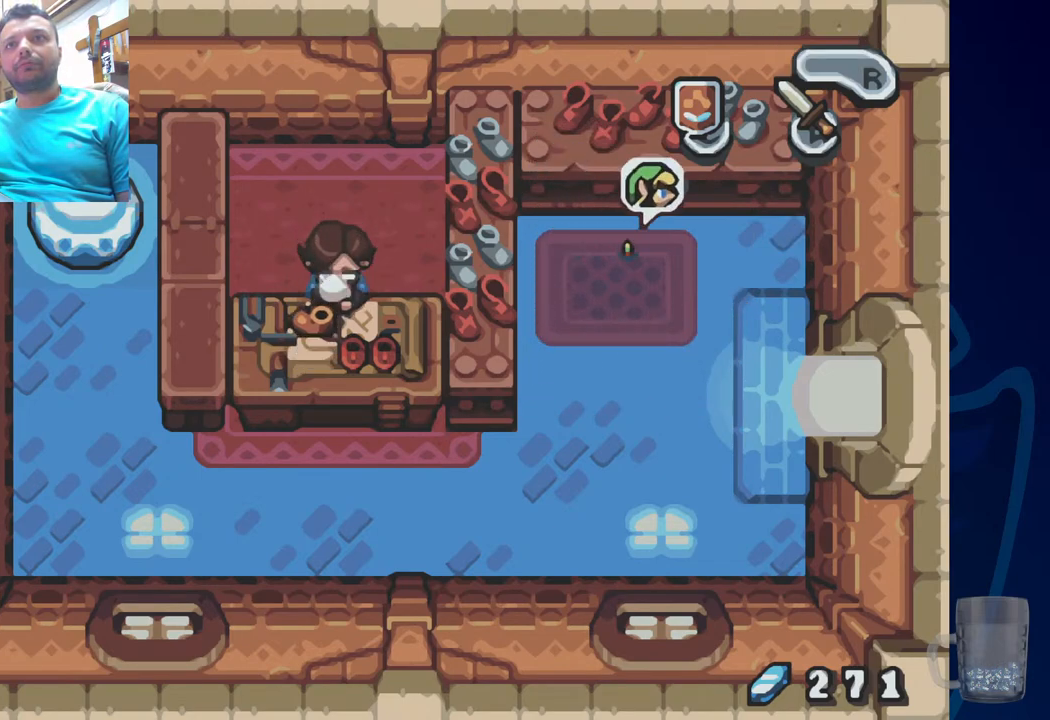
{"buttons": ["R2", "DPAD_RIGHT"], "left_stick": "center", "right_stick": "center", "events": [[100, "R2", "up"], [250, "DPAD_RIGHT", "down"], [367, "R2", "down"]]}
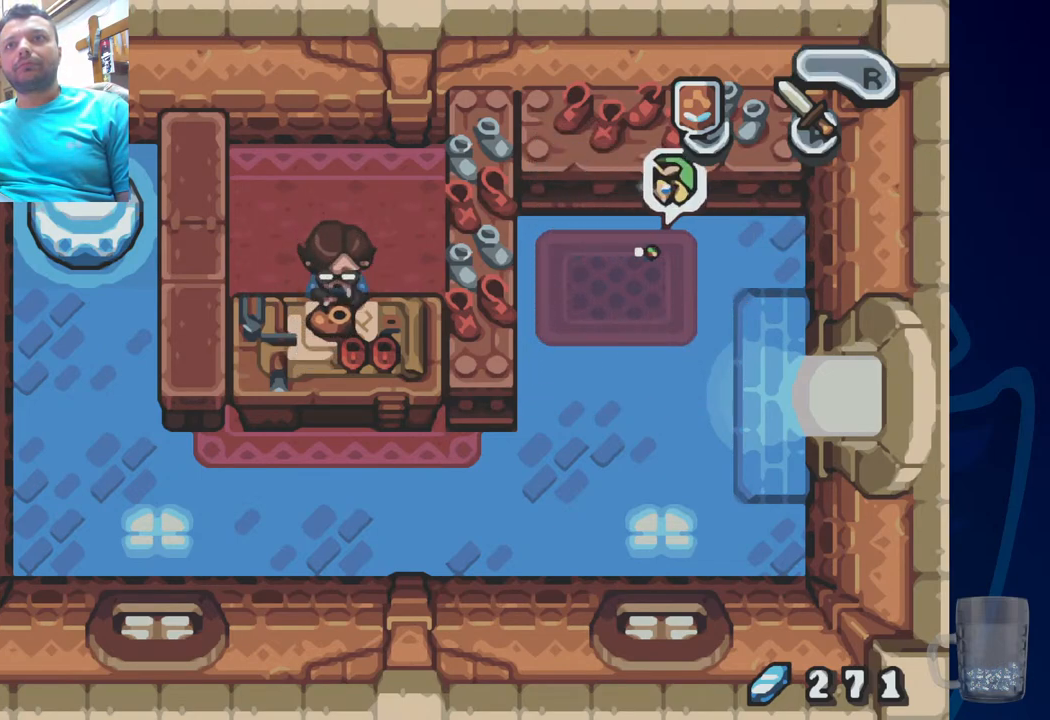
{"buttons": ["DPAD_LEFT"], "left_stick": "center", "right_stick": "center", "events": [[50, "R2", "up"], [300, "DPAD_RIGHT", "up"], [500, "DPAD_LEFT", "down"]]}
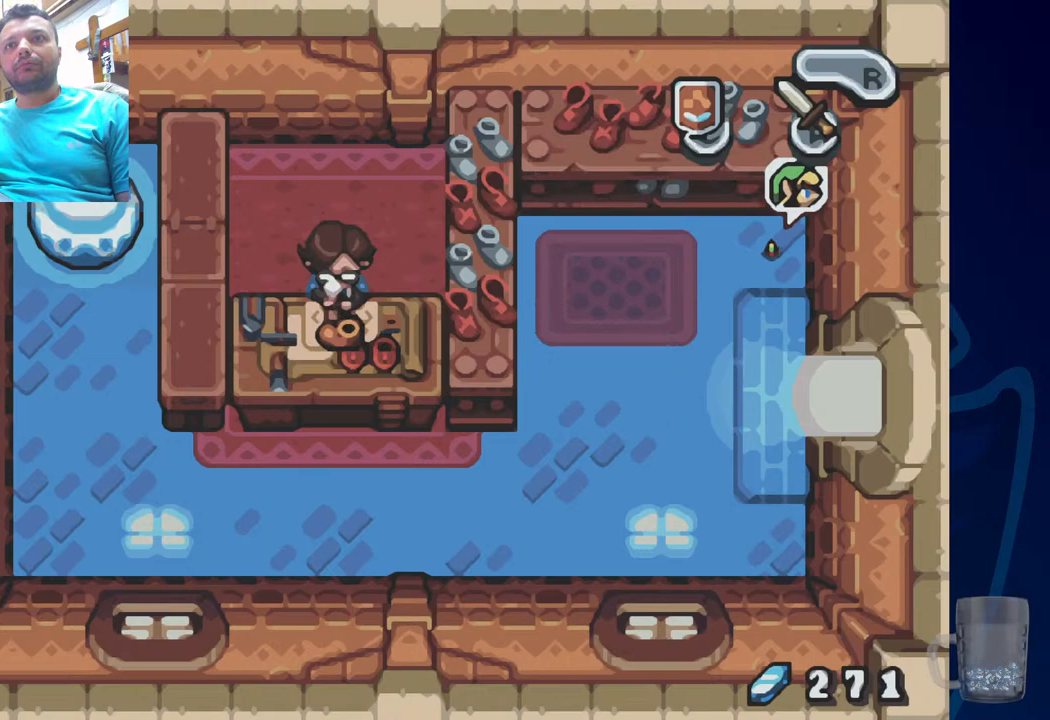
{"buttons": ["R2", "DPAD_RIGHT"], "left_stick": "center", "right_stick": "center", "events": [[100, "DPAD_LEFT", "up"], [200, "DPAD_RIGHT", "down"], [433, "R2", "down"]]}
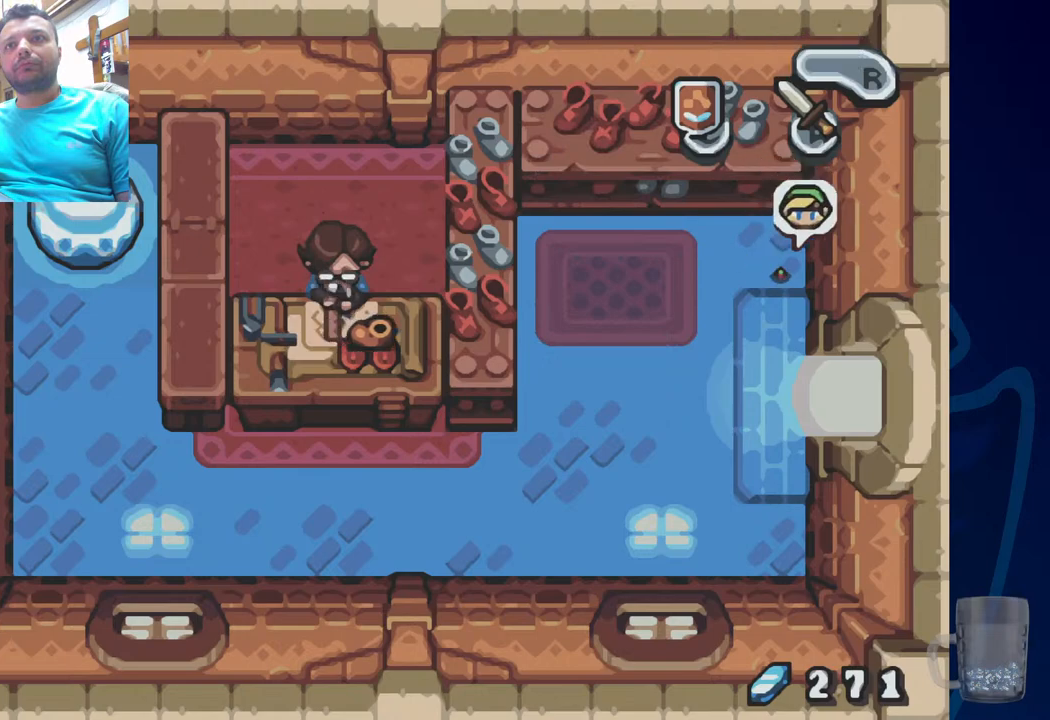
{"buttons": [], "left_stick": "center", "right_stick": "center", "events": [[33, "DPAD_RIGHT", "up"], [150, "R2", "up"]]}
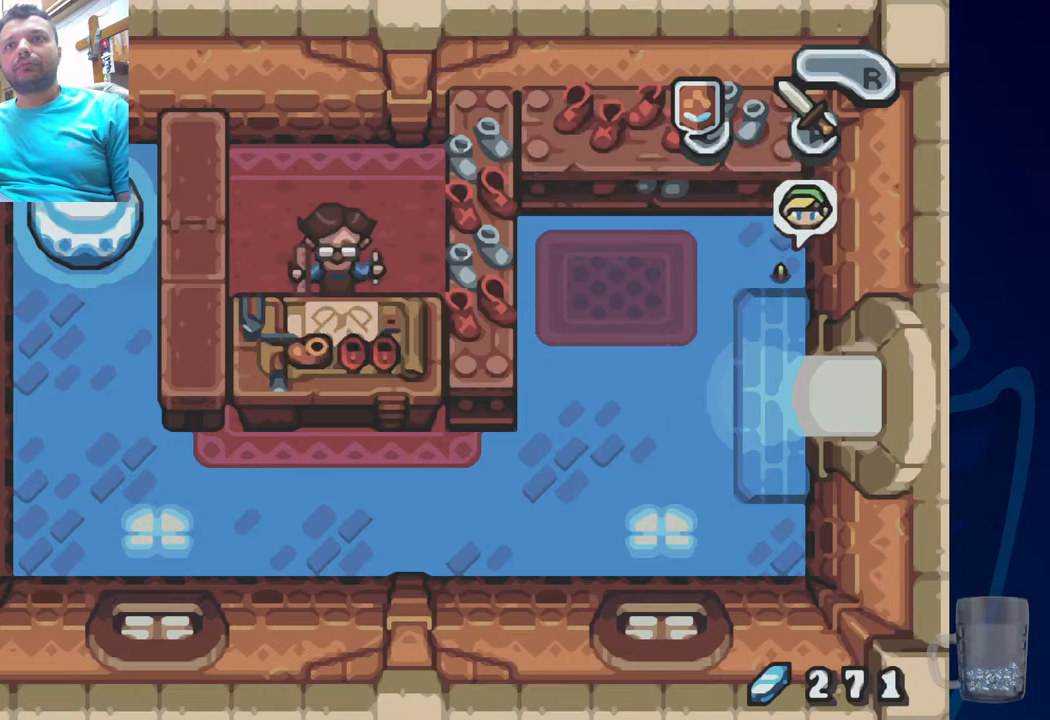
{"buttons": [], "left_stick": "center", "right_stick": "center", "events": []}
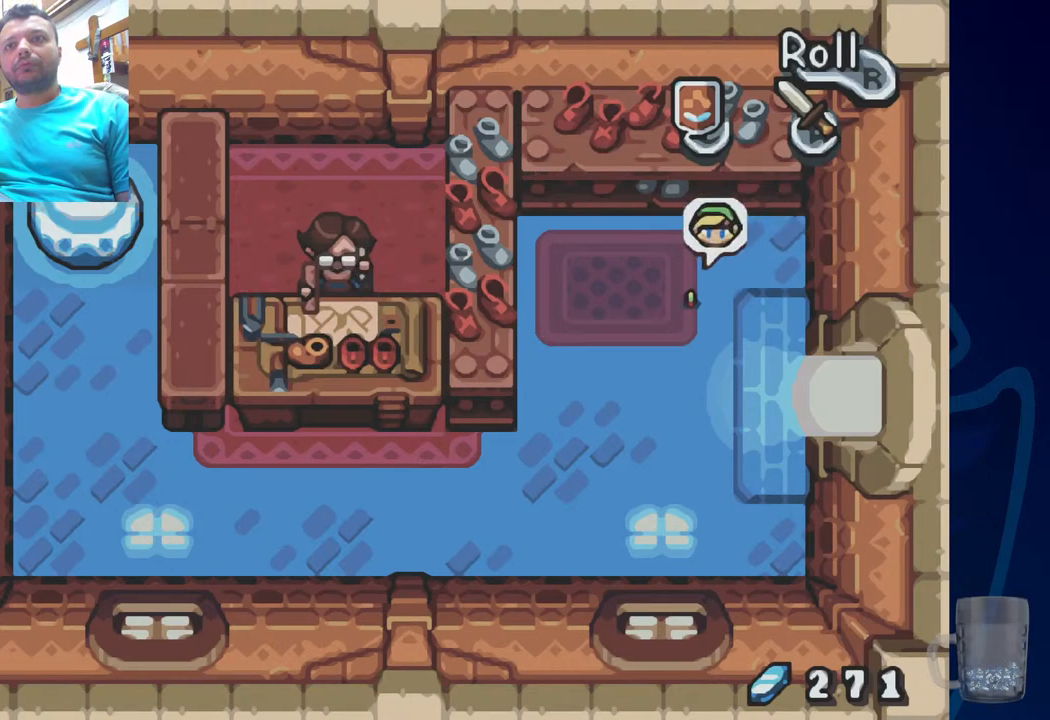
{"buttons": ["DPAD_RIGHT"], "left_stick": "center", "right_stick": "center", "events": [[500, "DPAD_RIGHT", "down"]]}
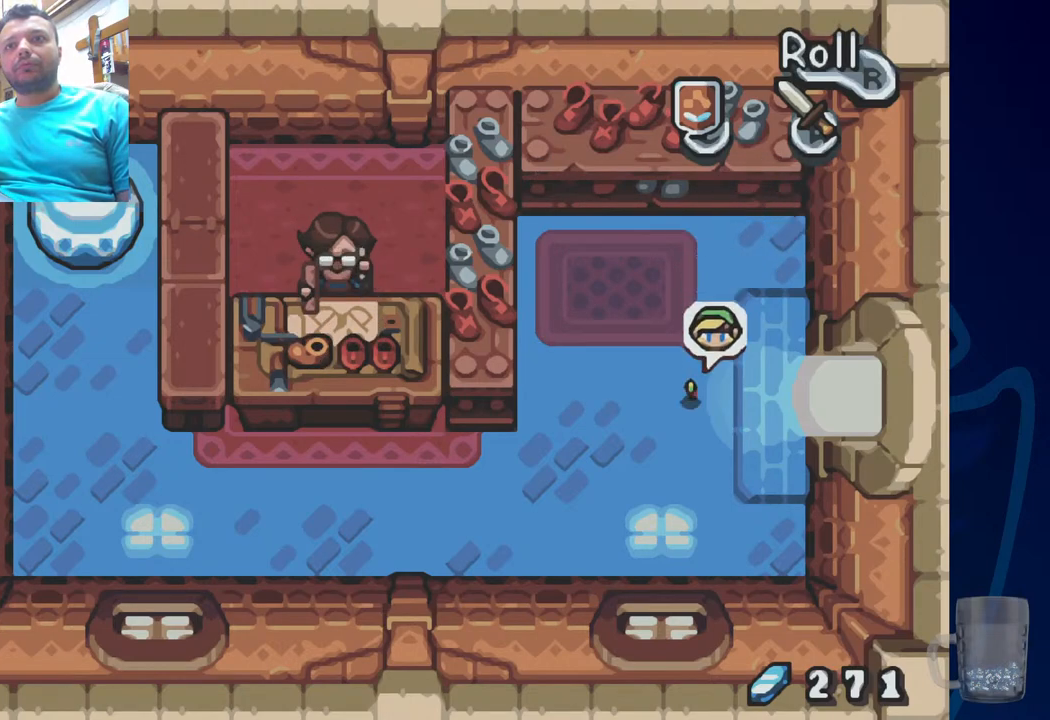
{"buttons": [], "left_stick": "center", "right_stick": "center", "events": [[267, "DPAD_RIGHT", "up"]]}
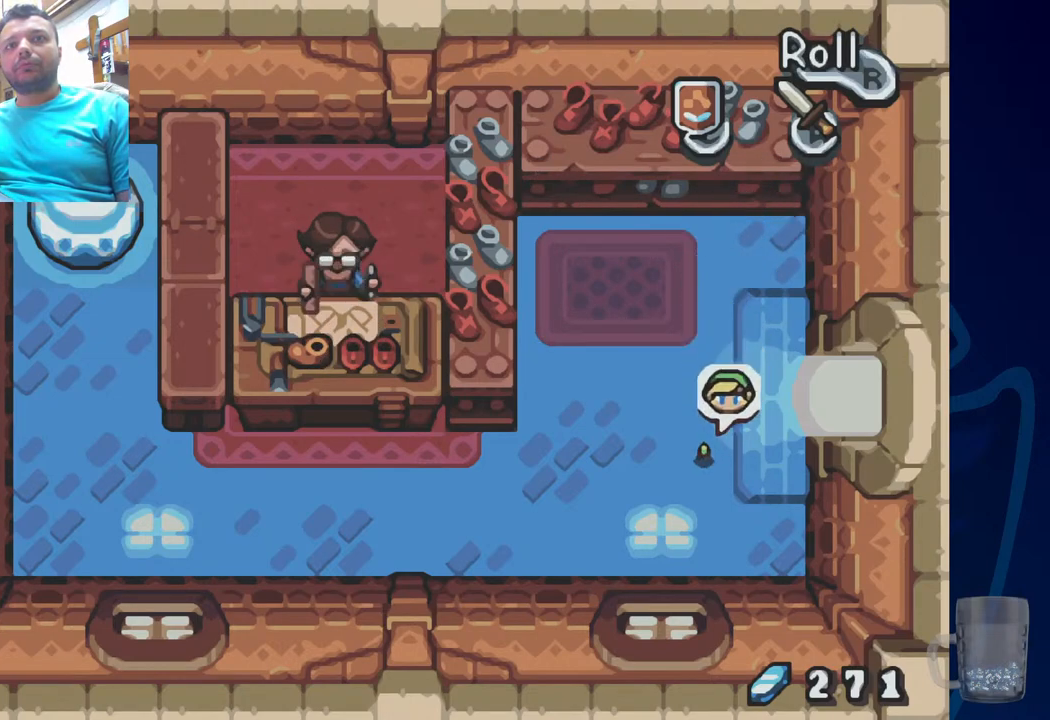
{"buttons": ["DPAD_LEFT"], "left_stick": "center", "right_stick": "center", "events": [[333, "DPAD_LEFT", "down"]]}
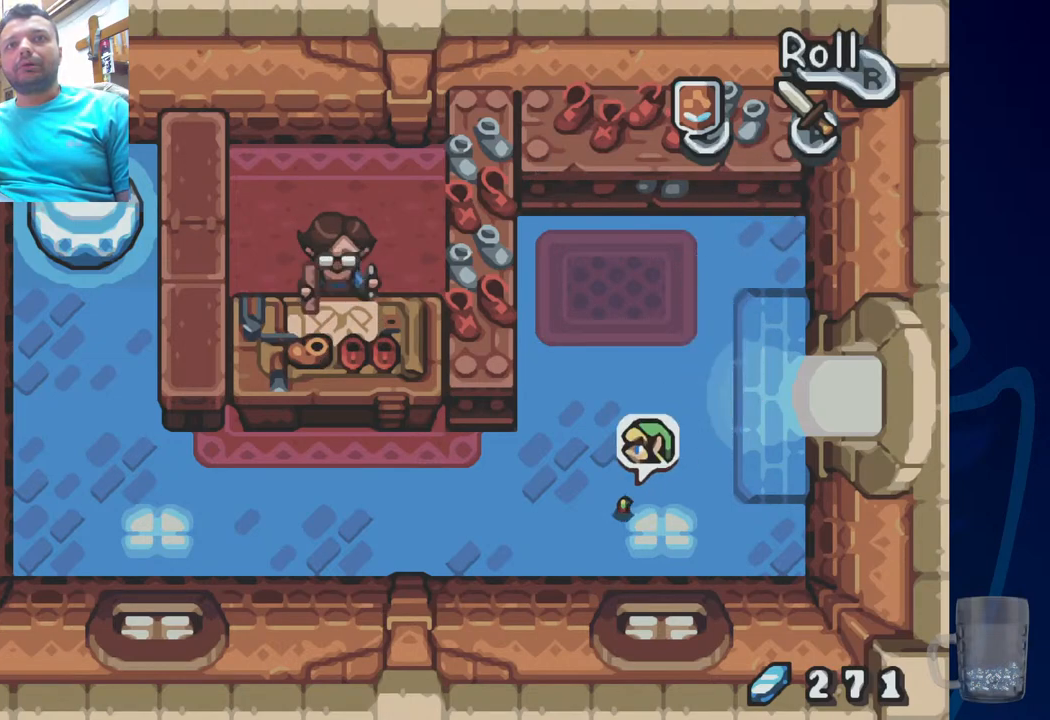
{"buttons": ["DPAD_LEFT"], "left_stick": "center", "right_stick": "center", "events": []}
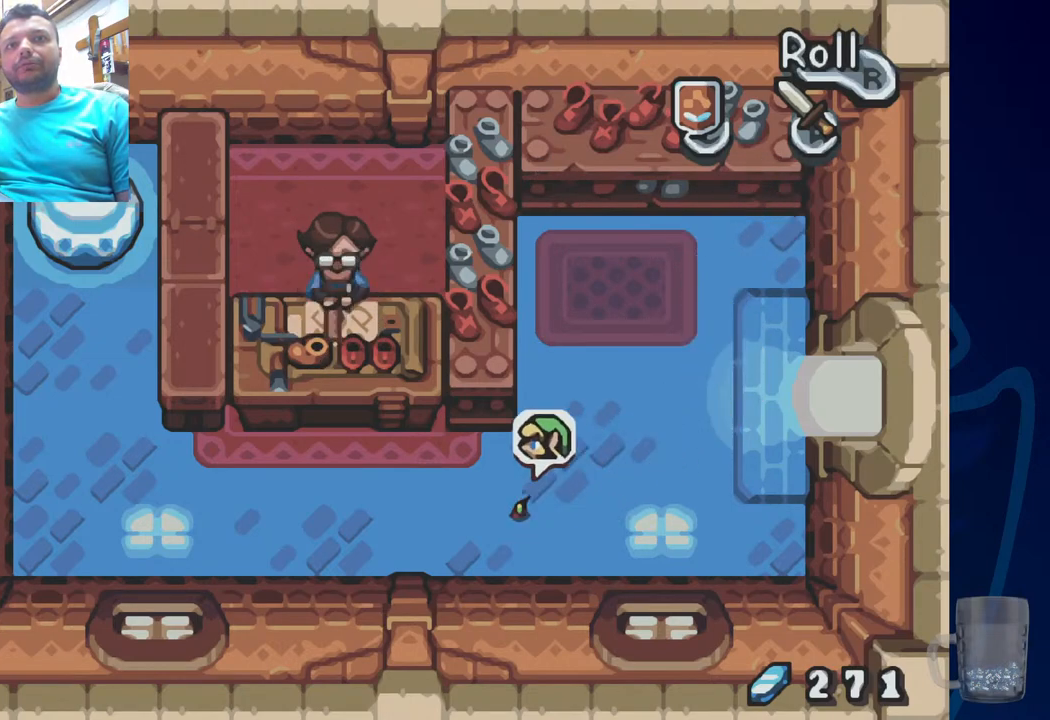
{"buttons": ["DPAD_UP", "DPAD_LEFT"], "left_stick": "center", "right_stick": "center", "events": [[167, "DPAD_UP", "down"]]}
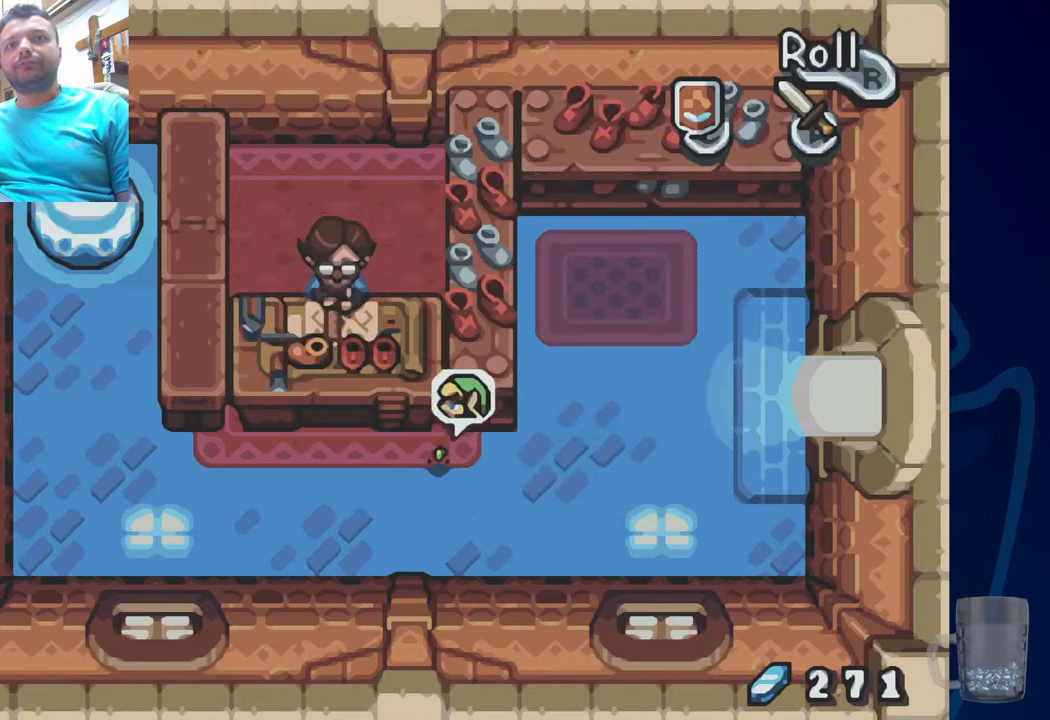
{"buttons": ["DPAD_UP"], "left_stick": "center", "right_stick": "center", "events": [[383, "DPAD_LEFT", "up"]]}
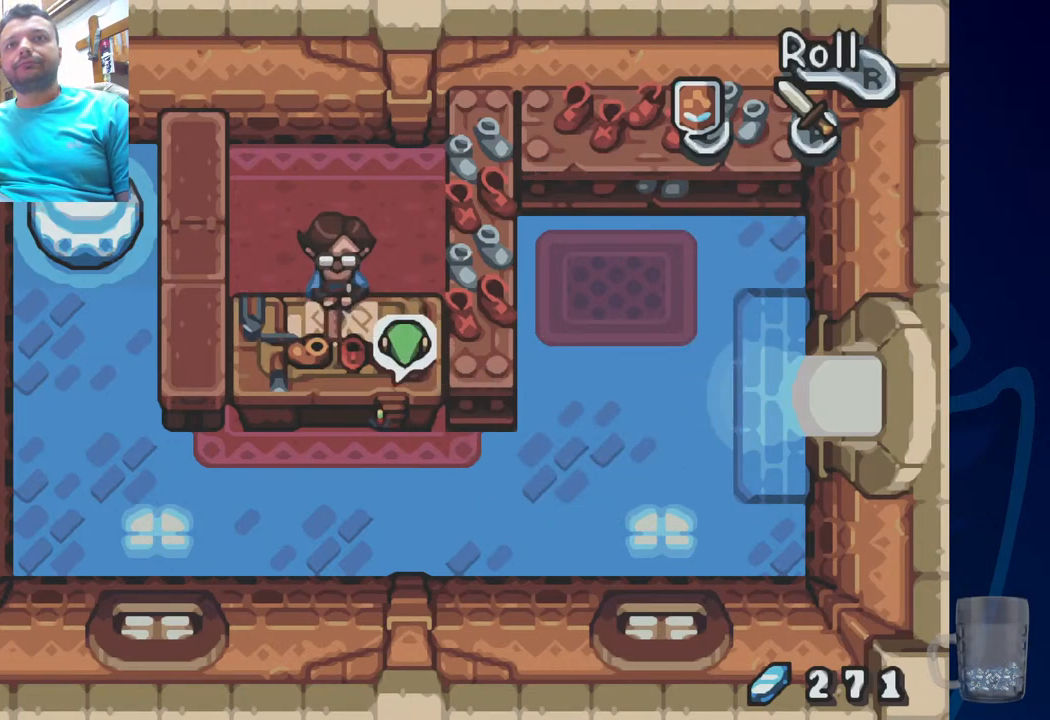
{"buttons": [], "left_stick": "center", "right_stick": "center", "events": [[450, "DPAD_UP", "up"]]}
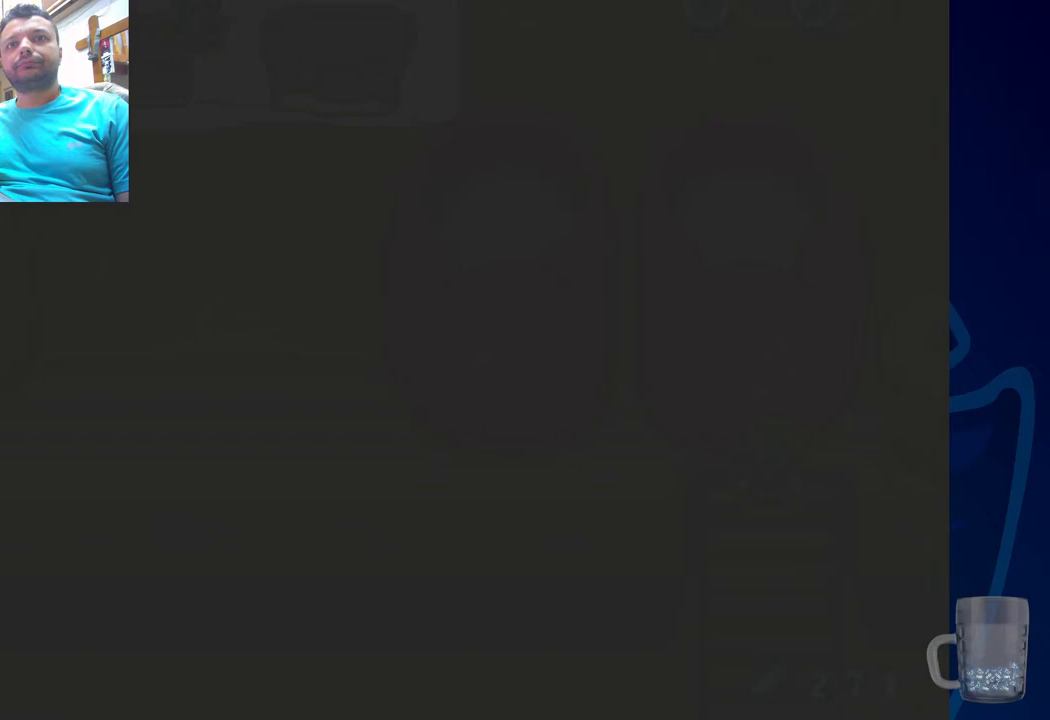
{"buttons": ["CROSS", "DPAD_UP"], "left_stick": "center", "right_stick": "center", "events": [[67, "DPAD_UP", "down"], [367, "CROSS", "down"]]}
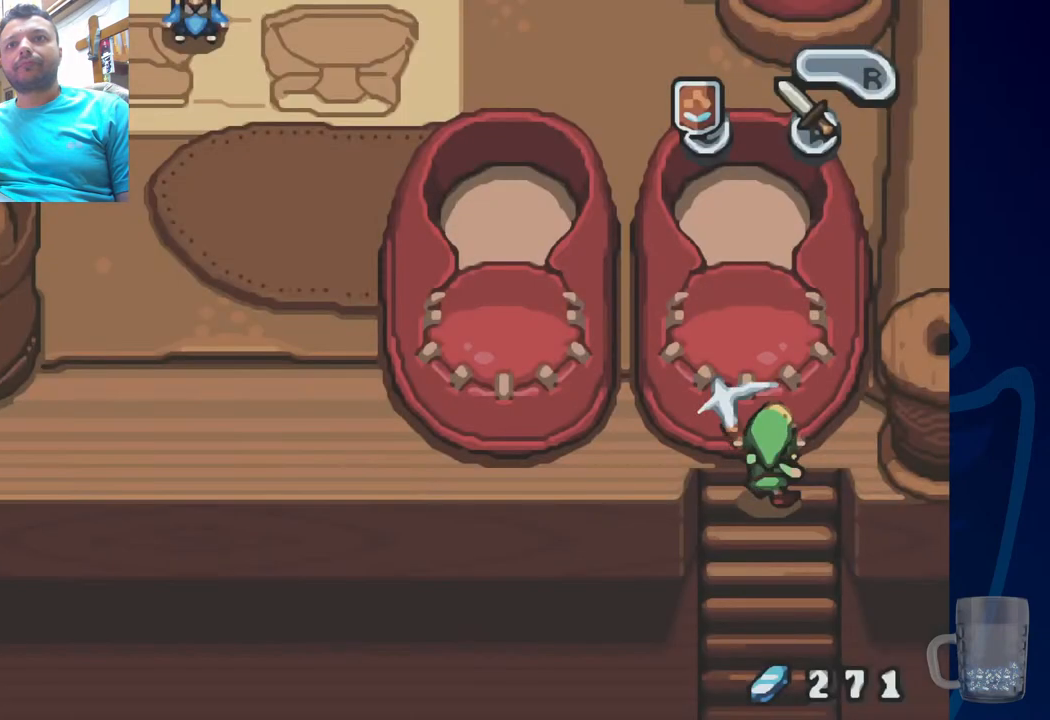
{"buttons": ["DPAD_UP"], "left_stick": "center", "right_stick": "center", "events": [[33, "CROSS", "up"]]}
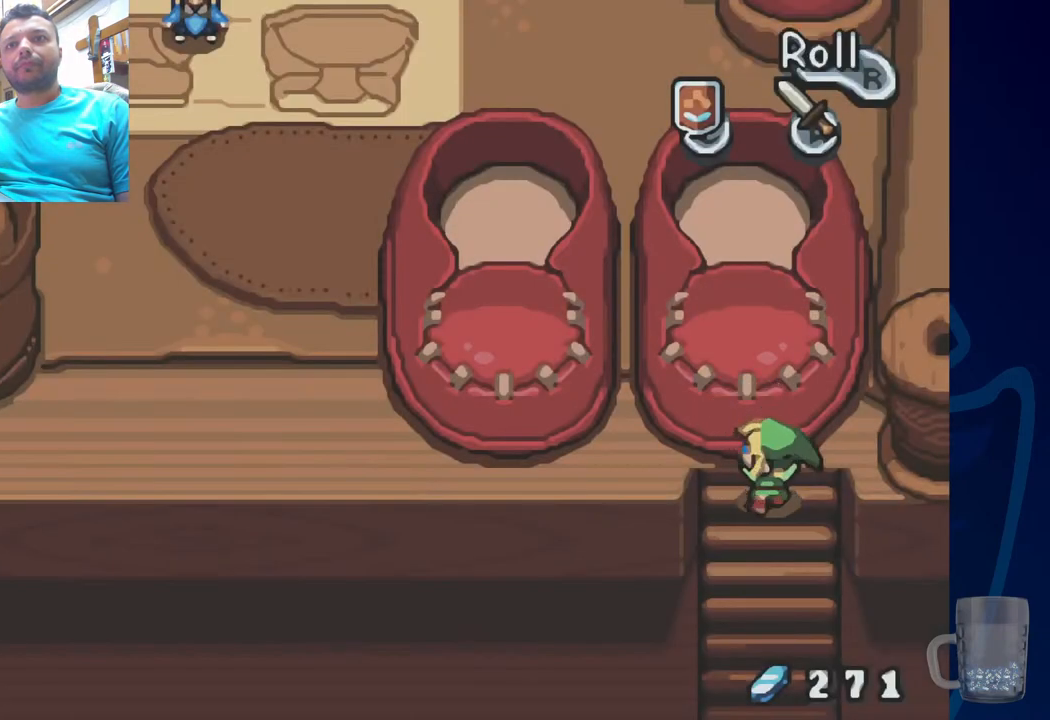
{"buttons": ["DPAD_UP", "DPAD_RIGHT"], "left_stick": "center", "right_stick": "center", "events": [[50, "DPAD_RIGHT", "down"]]}
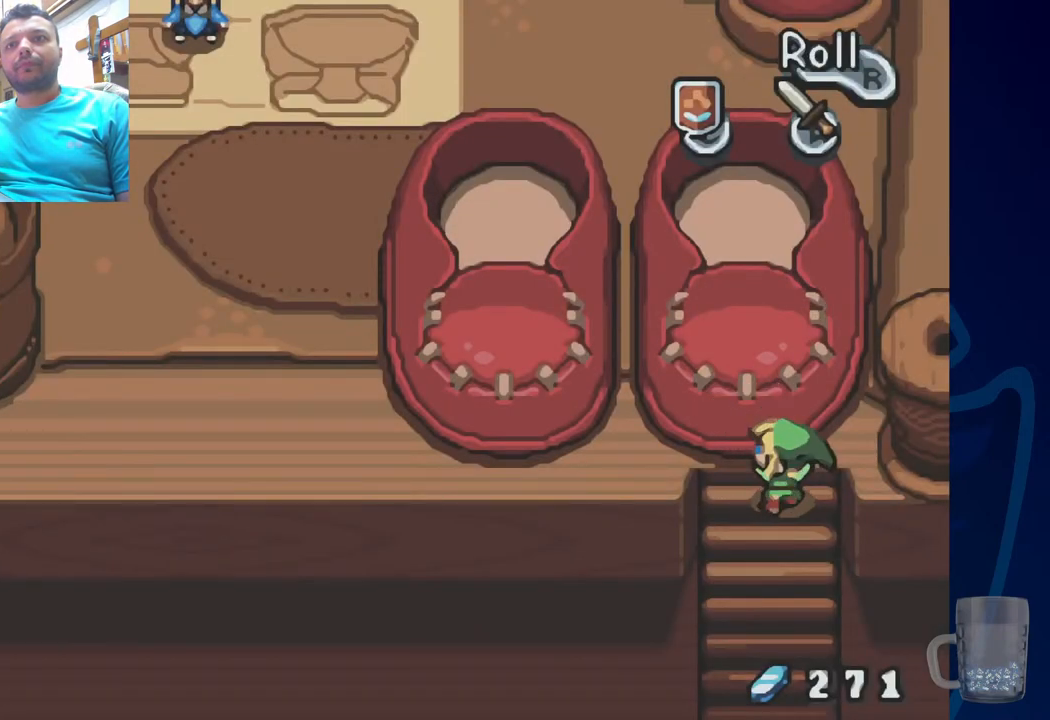
{"buttons": ["DPAD_UP"], "left_stick": "center", "right_stick": "center", "events": [[17, "DPAD_RIGHT", "up"]]}
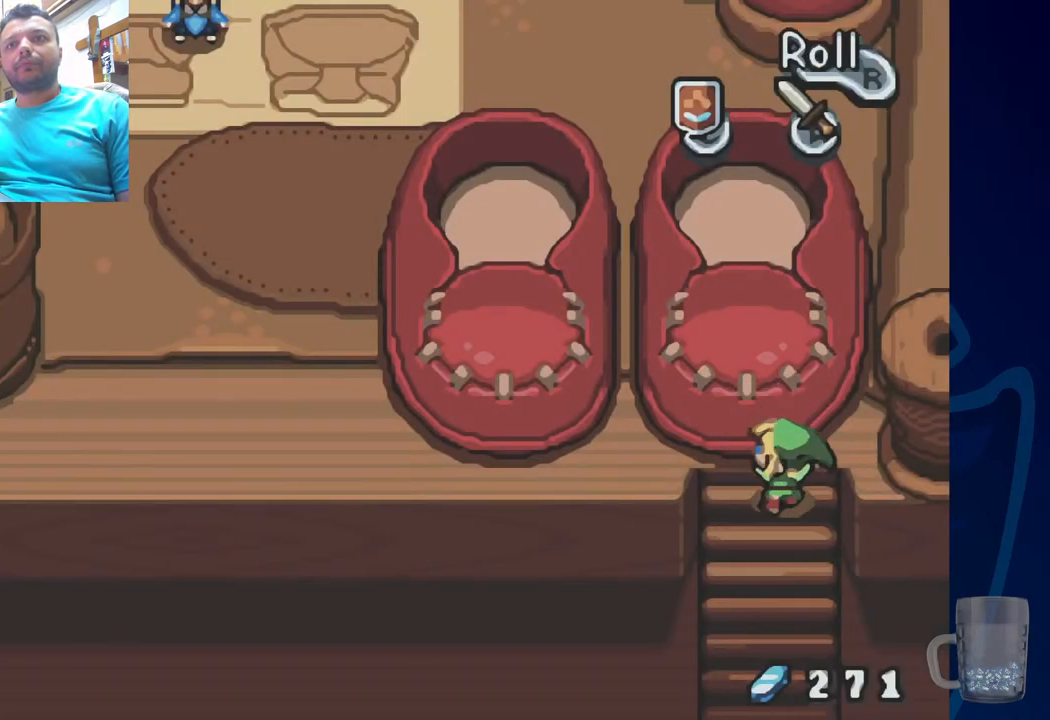
{"buttons": ["DPAD_LEFT"], "left_stick": "center", "right_stick": "center", "events": [[33, "DPAD_LEFT", "down"], [83, "DPAD_UP", "up"]]}
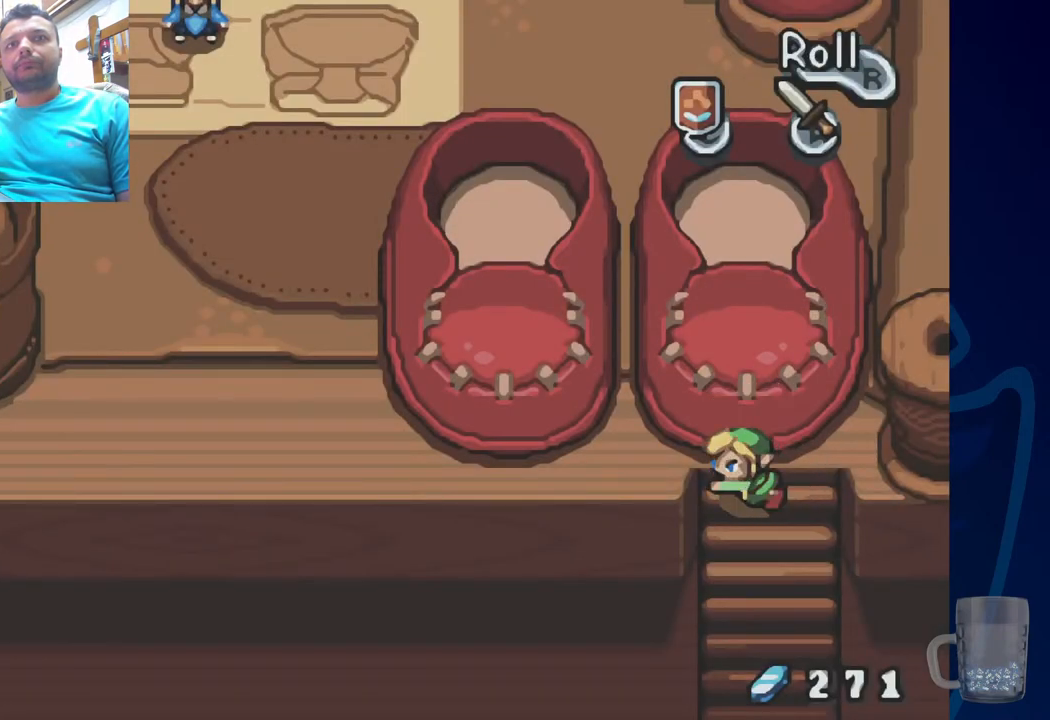
{"buttons": [], "left_stick": "center", "right_stick": "center", "events": [[50, "DPAD_LEFT", "up"]]}
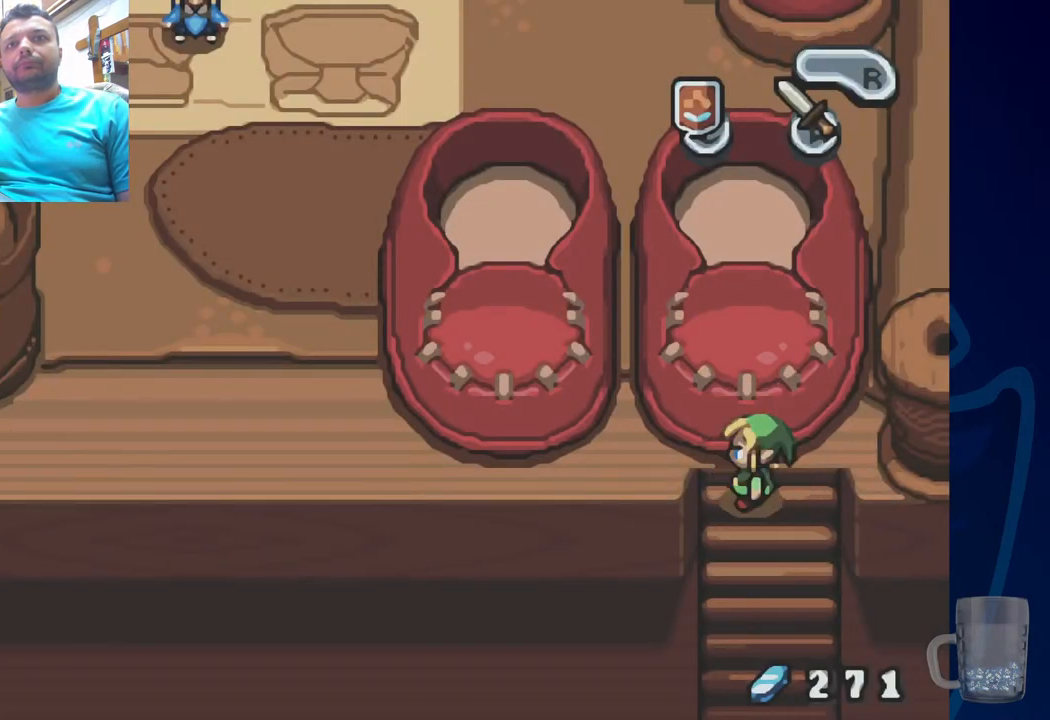
{"buttons": [], "left_stick": "center", "right_stick": "center", "events": []}
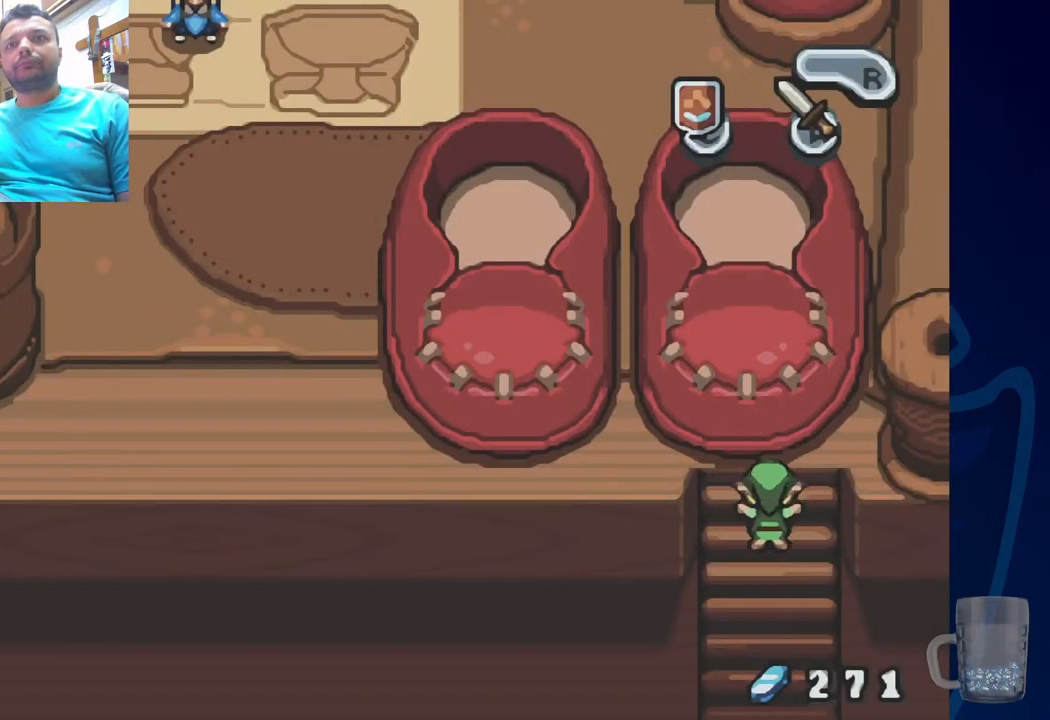
{"buttons": [], "left_stick": "center", "right_stick": "center", "events": []}
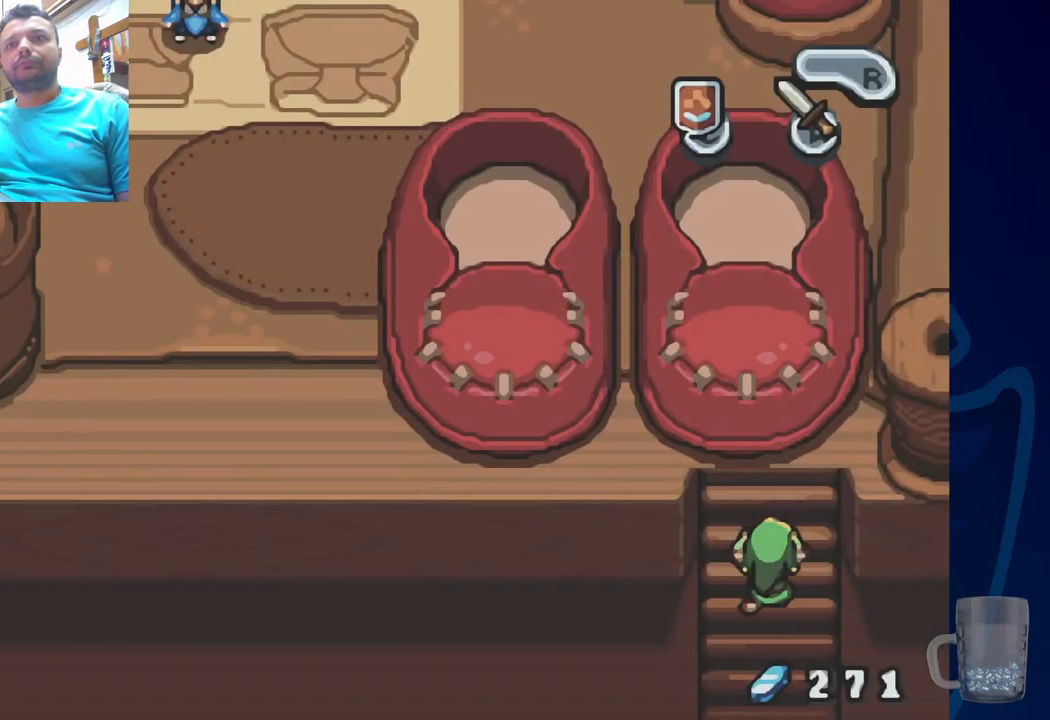
{"buttons": [], "left_stick": "center", "right_stick": "center", "events": []}
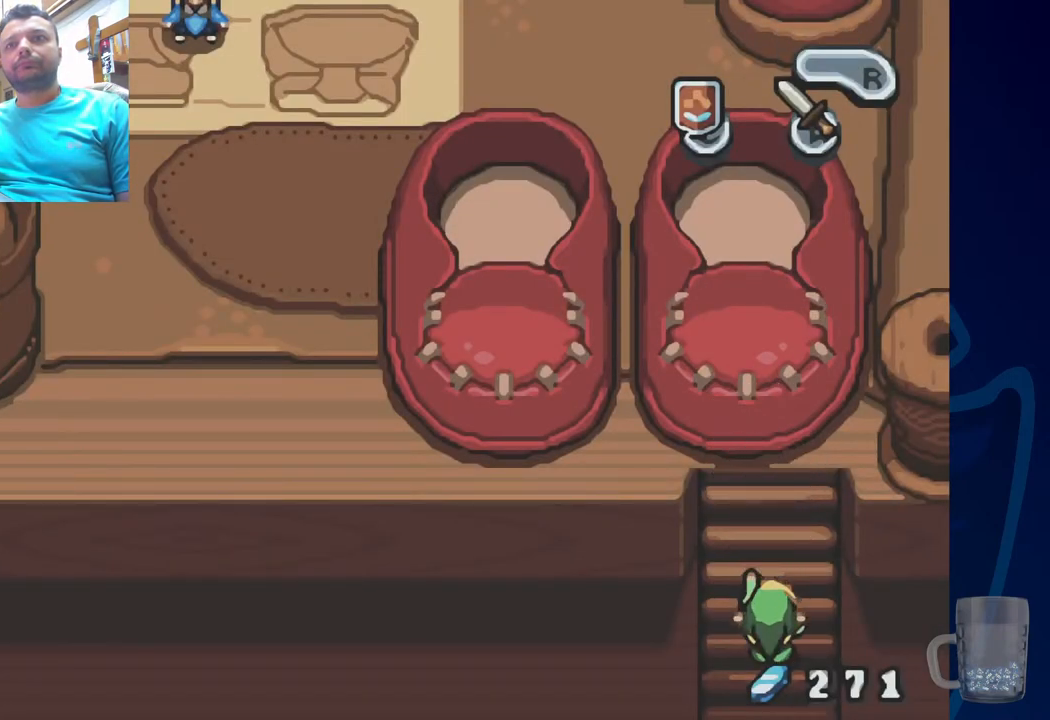
{"buttons": [], "left_stick": "center", "right_stick": "center", "events": []}
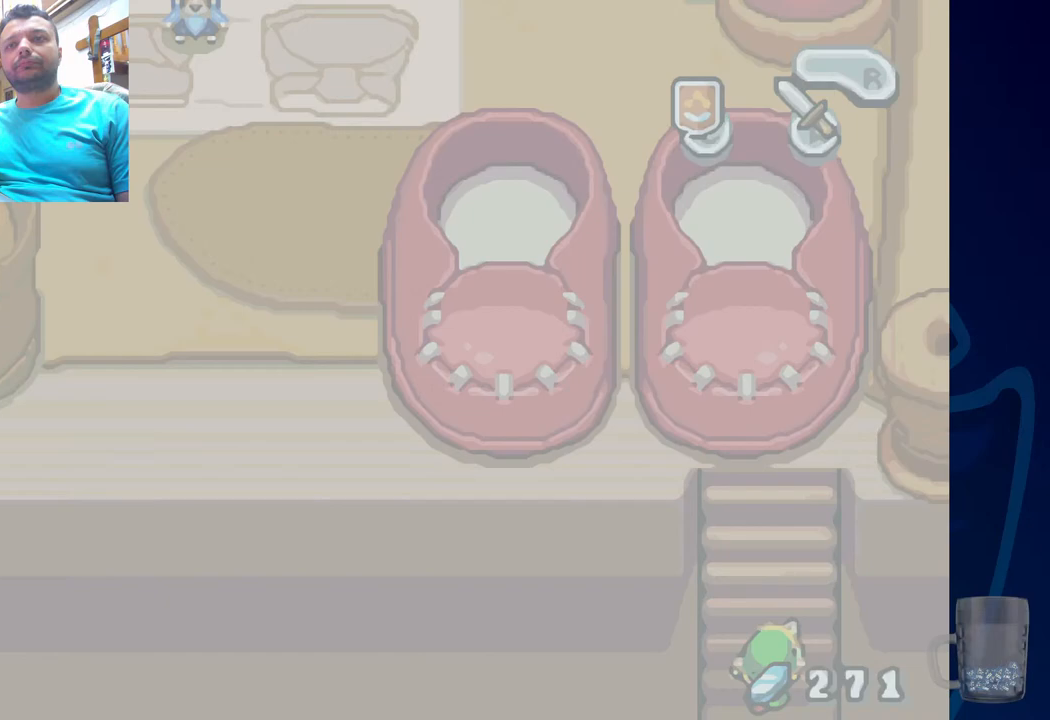
{"buttons": [], "left_stick": "center", "right_stick": "center", "events": []}
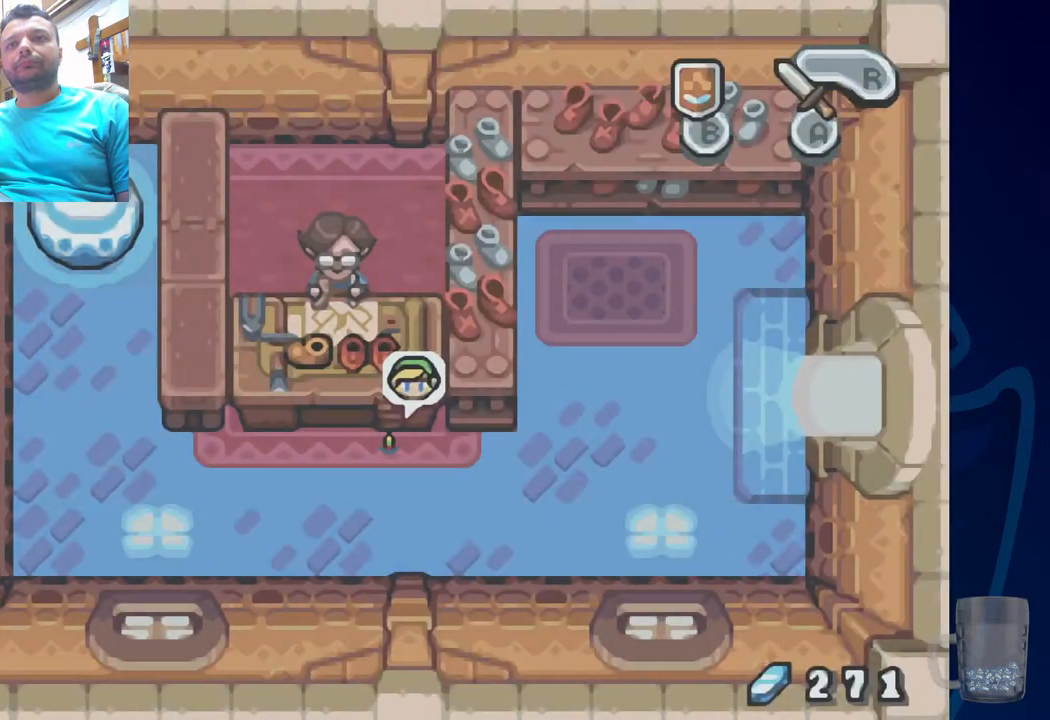
{"buttons": ["DPAD_LEFT"], "left_stick": "center", "right_stick": "center", "events": [[300, "DPAD_LEFT", "down"]]}
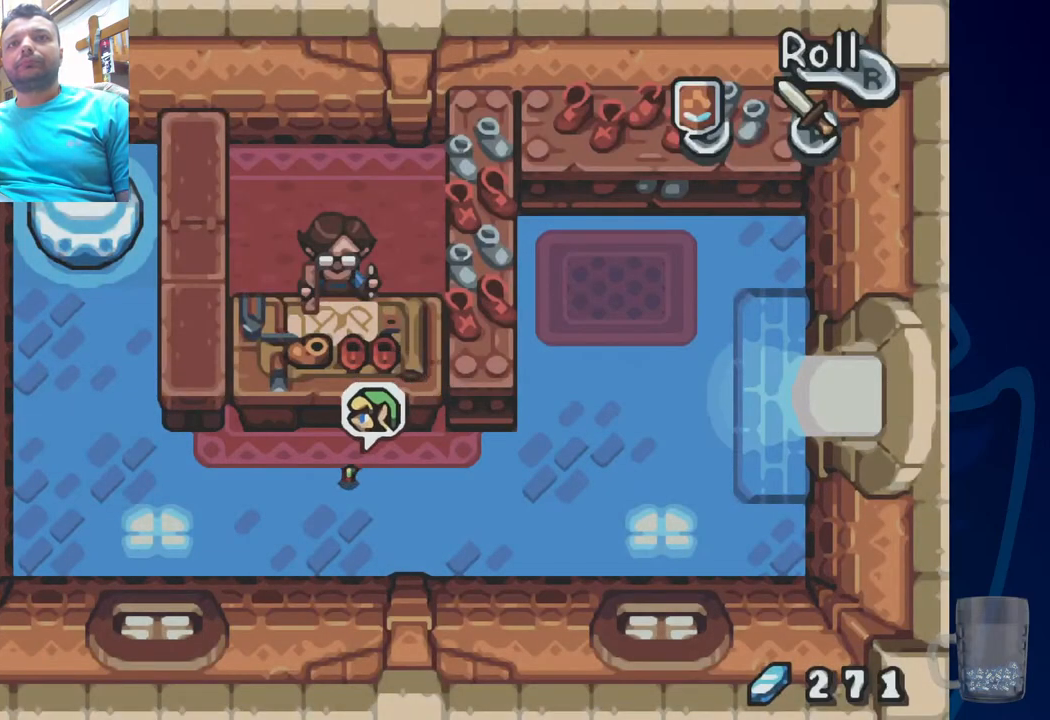
{"buttons": ["R2", "DPAD_UP"], "left_stick": "center", "right_stick": "center", "events": [[83, "DPAD_UP", "down"], [117, "DPAD_LEFT", "up"], [433, "R2", "down"]]}
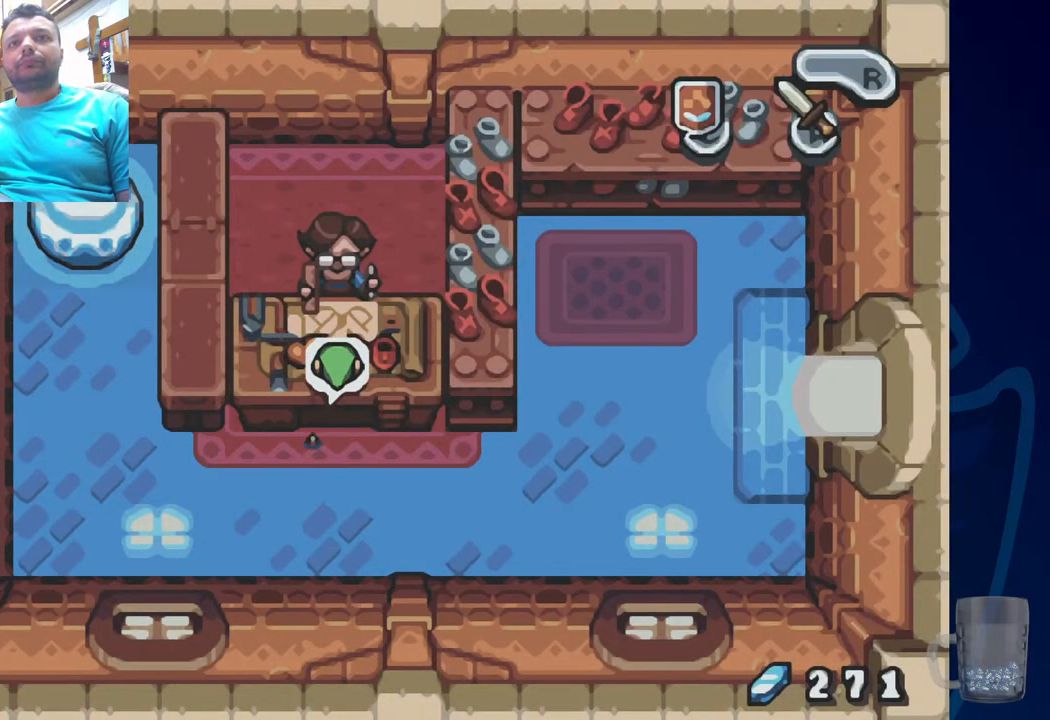
{"buttons": [], "left_stick": "center", "right_stick": "center", "events": [[133, "DPAD_RIGHT", "down"], [150, "DPAD_UP", "up"], [167, "R2", "up"], [283, "DPAD_UP", "down"], [300, "DPAD_RIGHT", "up"], [483, "DPAD_UP", "up"]]}
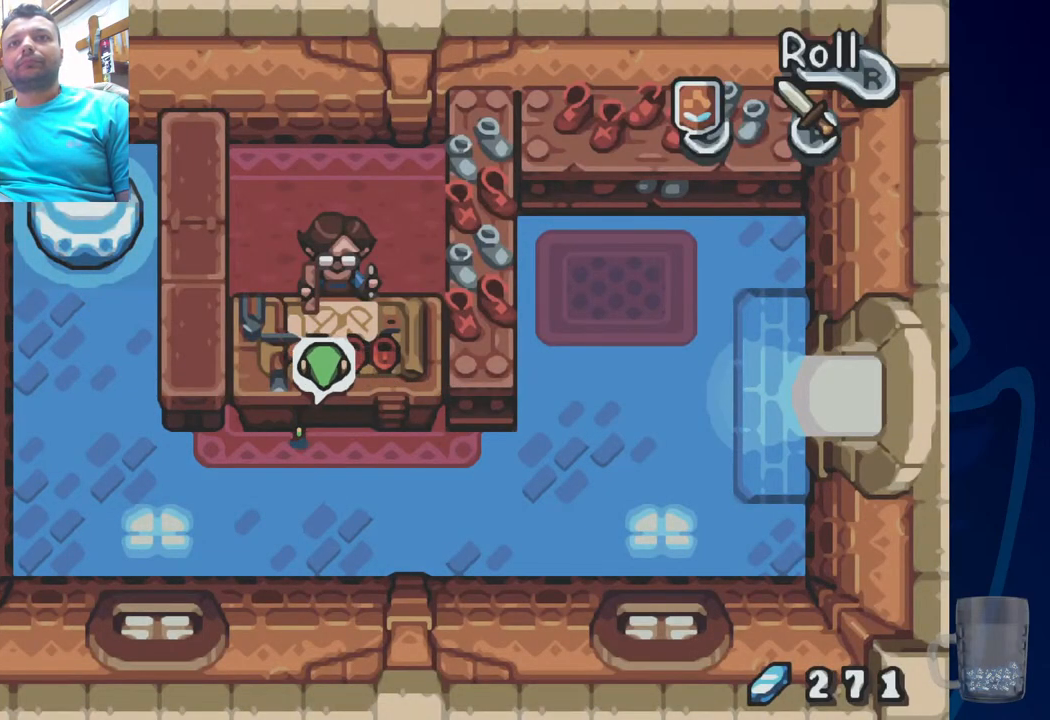
{"buttons": ["DPAD_UP"], "left_stick": "center", "right_stick": "center", "events": [[400, "DPAD_UP", "down"]]}
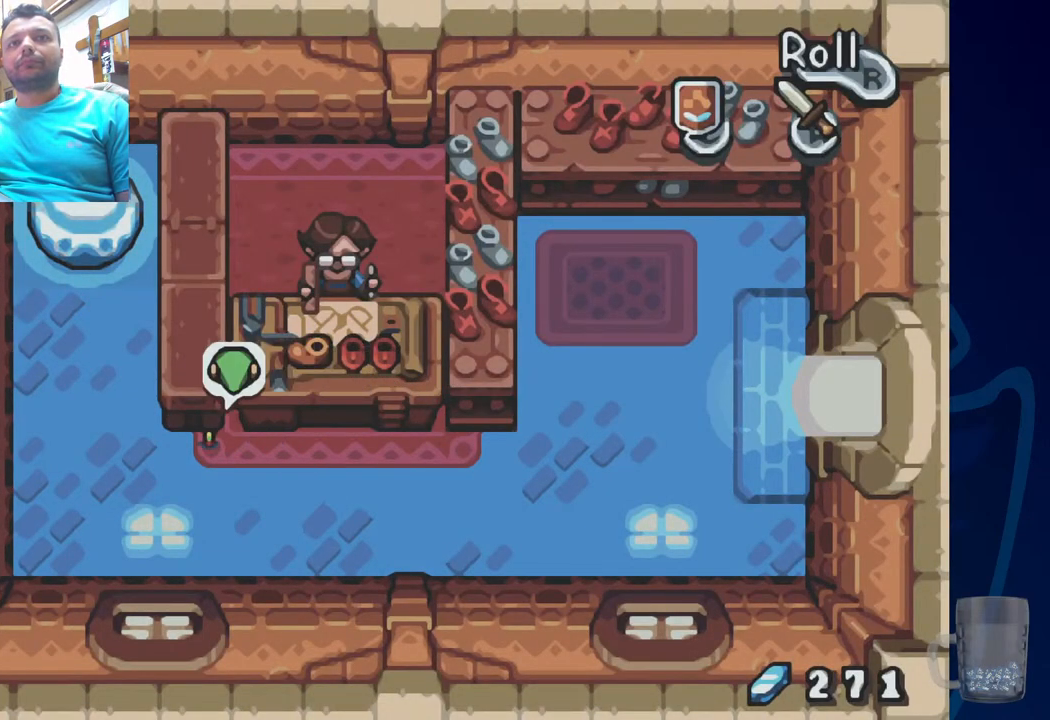
{"buttons": ["DPAD_UP"], "left_stick": "center", "right_stick": "center", "events": [[217, "DPAD_RIGHT", "down"], [350, "DPAD_RIGHT", "up"]]}